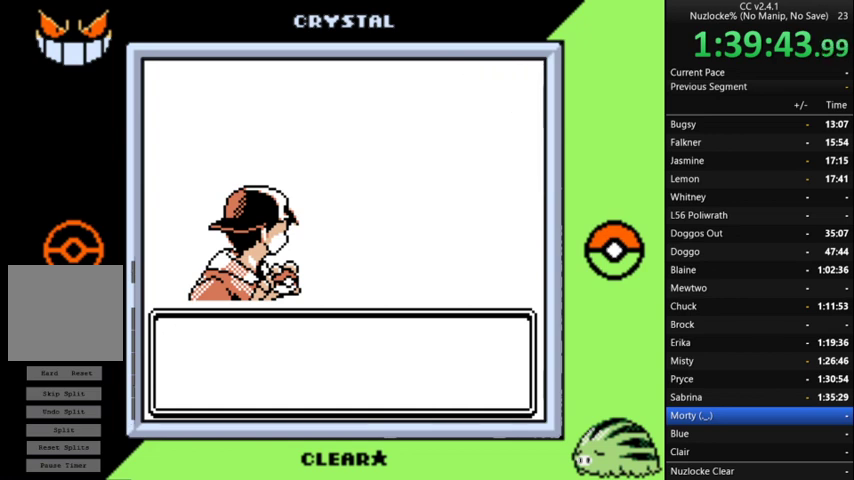
Gameplay with a controller (Nintendo layout); each line is a JSON object with the inputs held at the frame after it. "events" lists button and stick changes between this image and that frame as [ms after this image, input, new state], when the widget could be followed in between. Not read: L3 R3.
{"buttons": [], "events": [[33, "A", "down"], [100, "A", "up"], [200, "A", "down"], [300, "A", "up"], [400, "A", "down"], [500, "A", "up"]]}
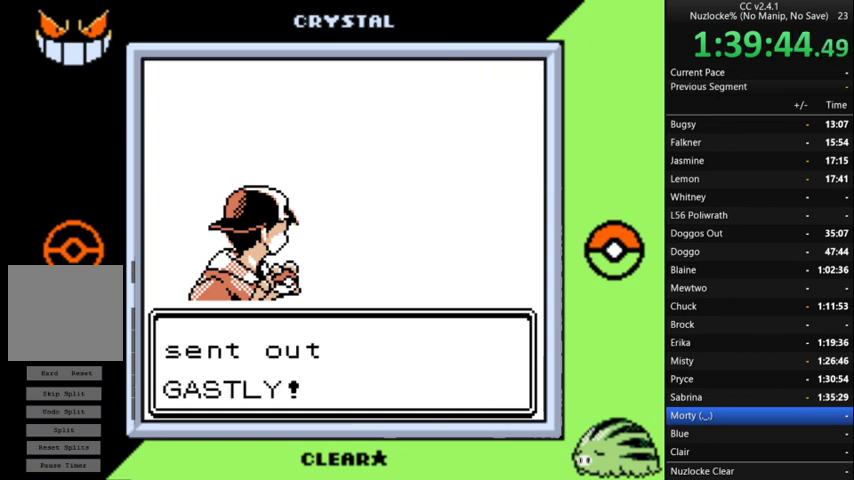
{"buttons": [], "events": [[67, "A", "down"], [133, "A", "up"], [233, "A", "down"], [300, "A", "up"], [400, "A", "down"], [500, "A", "up"]]}
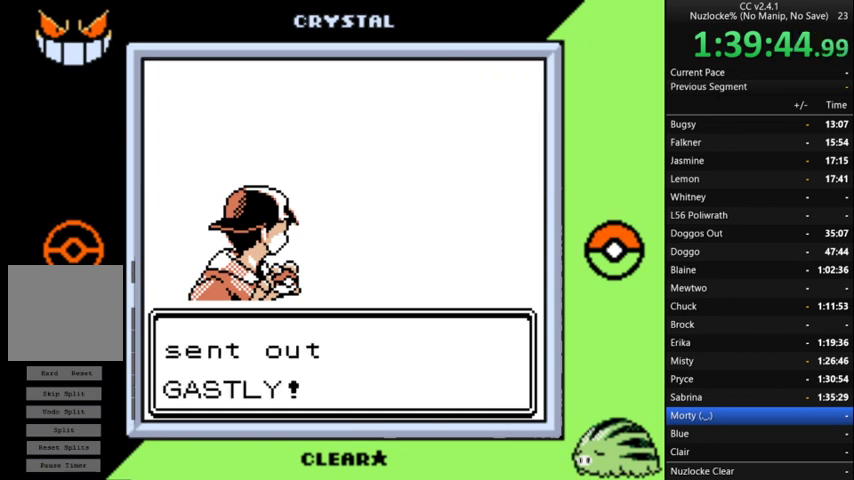
{"buttons": ["A"], "events": [[100, "A", "down"], [200, "A", "up"], [267, "A", "down"], [433, "A", "up"], [500, "A", "down"]]}
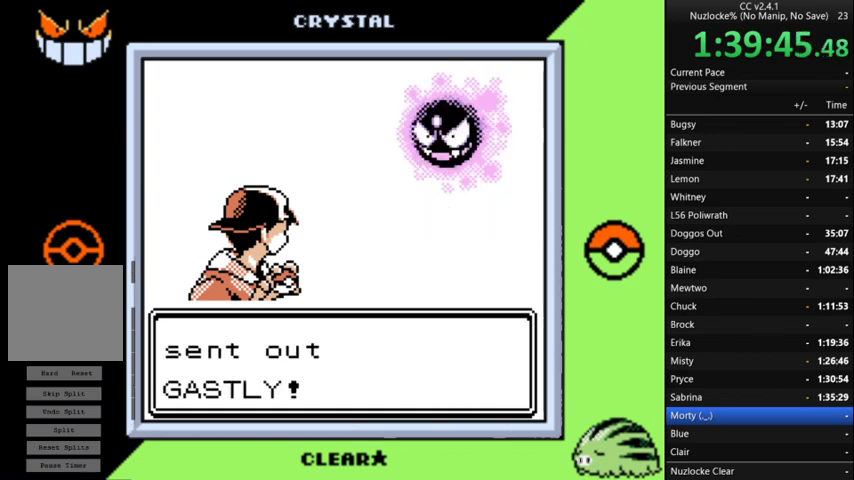
{"buttons": [], "events": [[67, "A", "up"], [200, "A", "down"], [300, "A", "up"], [400, "A", "down"], [500, "A", "up"]]}
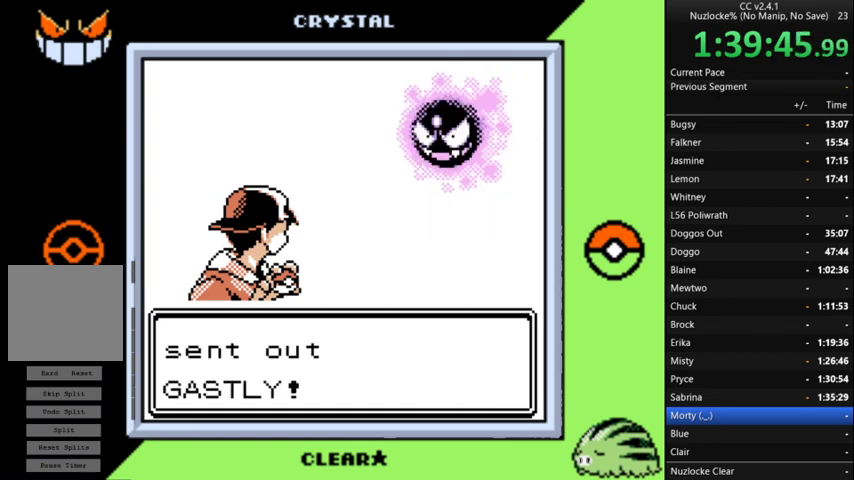
{"buttons": ["A"], "events": [[300, "A", "down"], [400, "A", "up"], [500, "A", "down"]]}
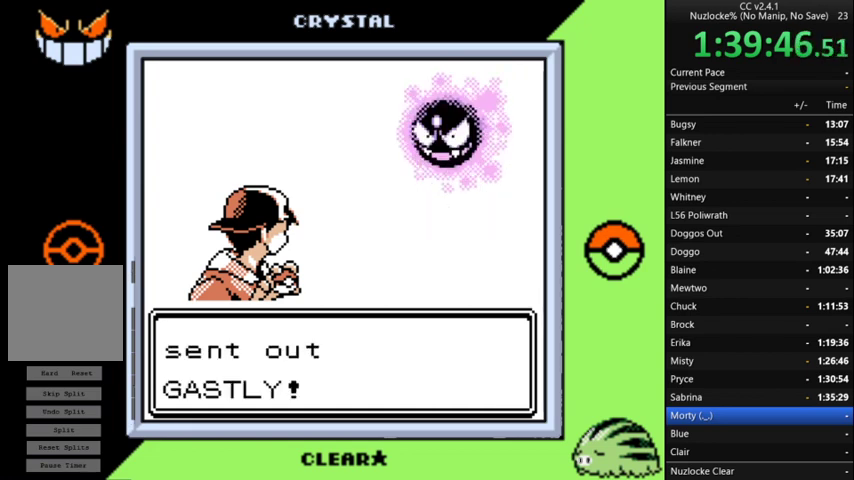
{"buttons": [], "events": [[100, "A", "up"], [200, "A", "down"], [300, "A", "up"], [367, "A", "down"], [467, "A", "up"]]}
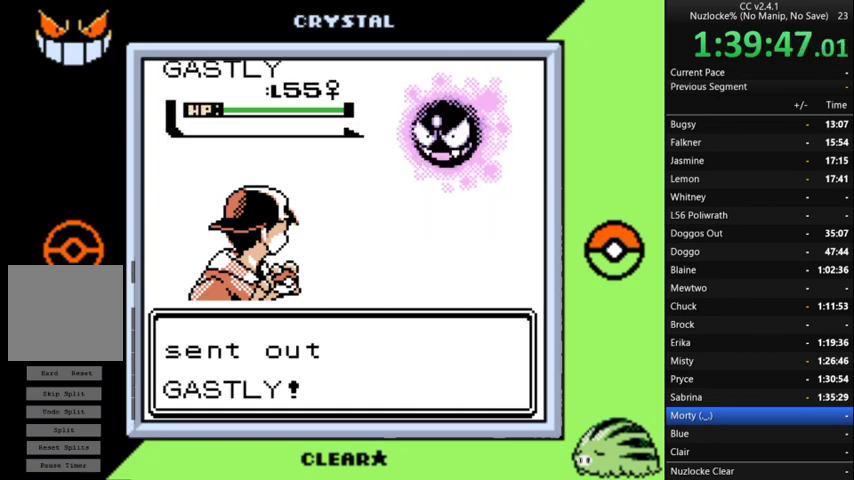
{"buttons": ["A"], "events": [[100, "A", "down"], [167, "A", "up"], [300, "A", "down"], [367, "A", "up"], [500, "A", "down"]]}
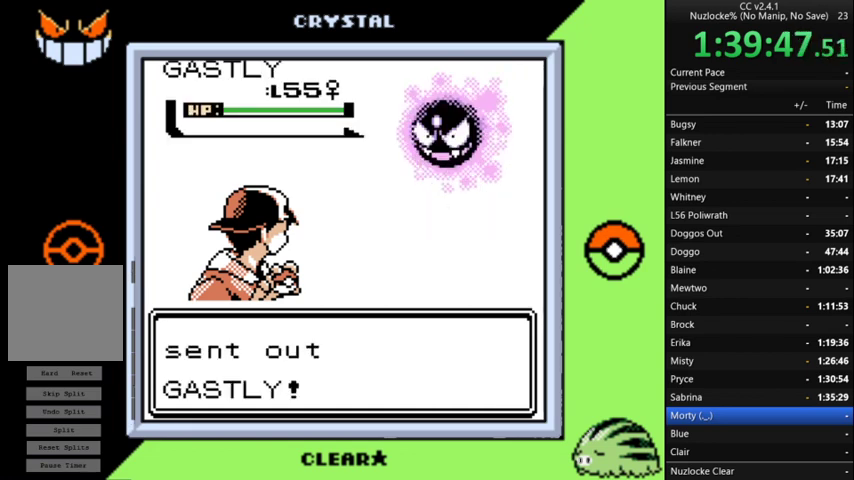
{"buttons": [], "events": [[100, "A", "up"], [167, "A", "down"], [267, "A", "up"], [367, "A", "down"], [467, "A", "up"]]}
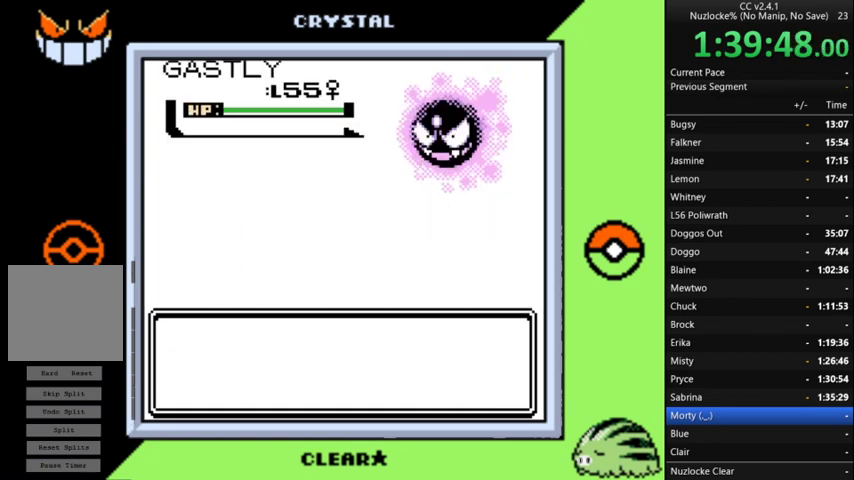
{"buttons": [], "events": [[267, "A", "down"], [367, "A", "up"]]}
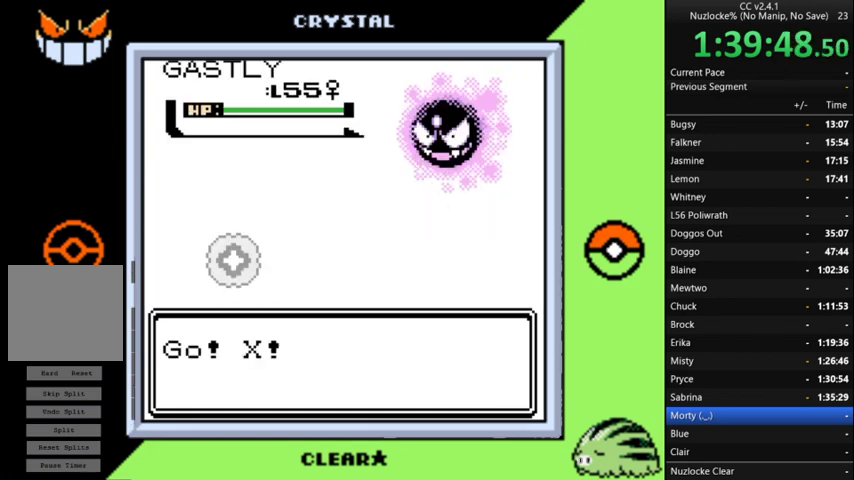
{"buttons": ["A"], "events": [[33, "A", "down"], [100, "A", "up"], [200, "A", "down"], [333, "A", "up"], [433, "A", "down"]]}
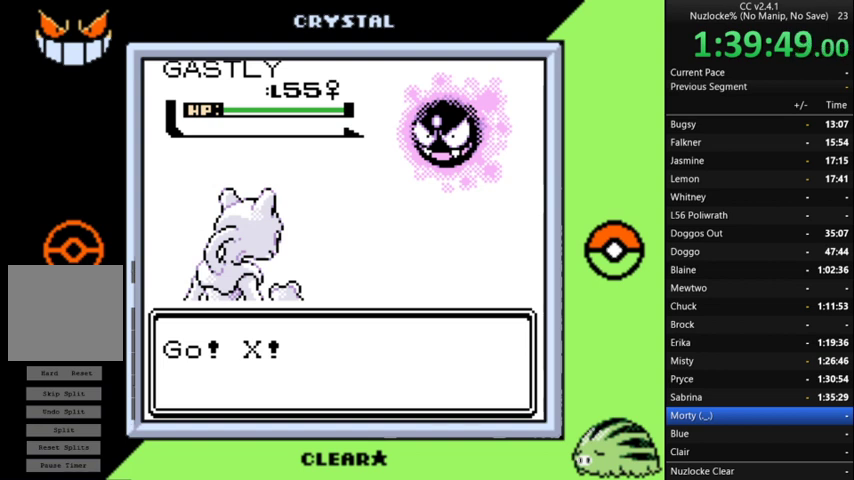
{"buttons": [], "events": [[33, "A", "up"], [167, "A", "down"], [267, "A", "up"], [367, "A", "down"], [500, "A", "up"]]}
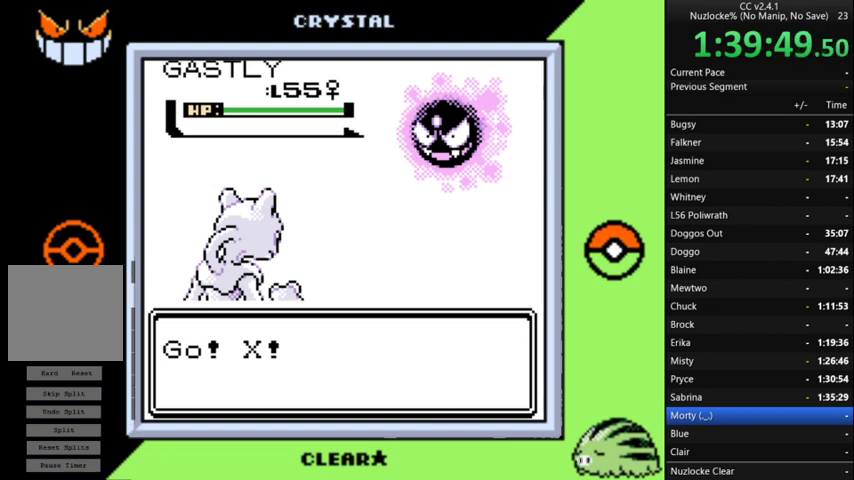
{"buttons": [], "events": [[100, "A", "down"], [233, "A", "up"]]}
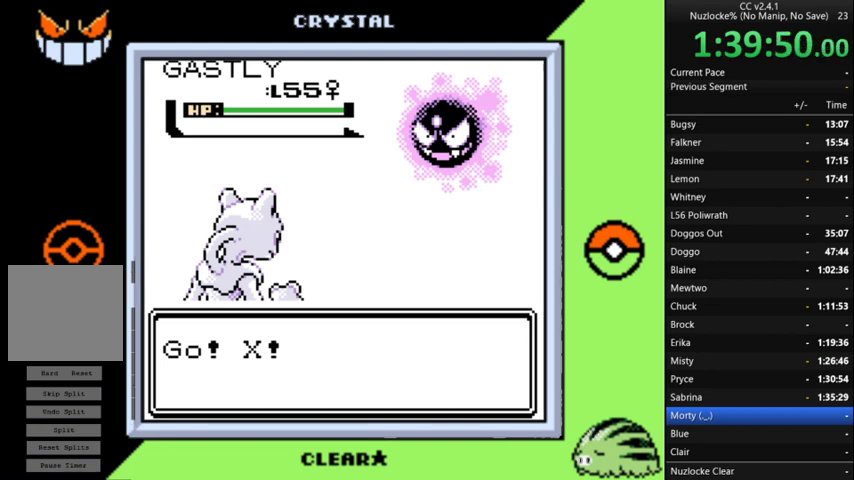
{"buttons": [], "events": []}
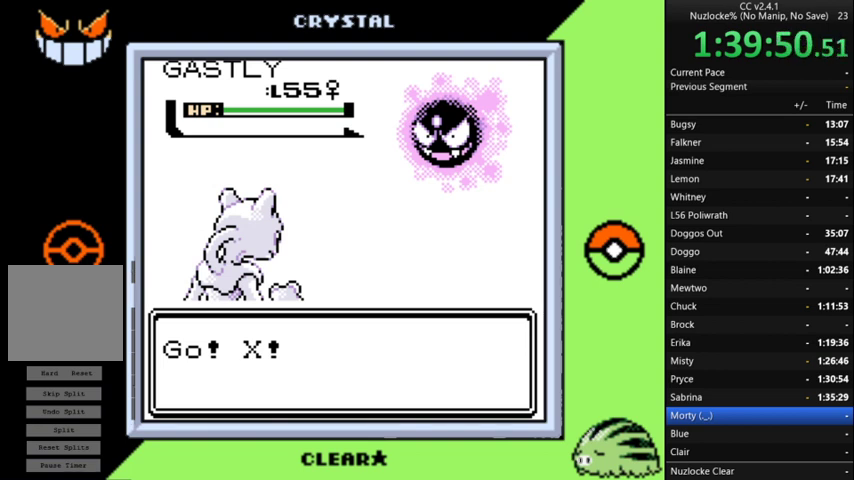
{"buttons": [], "events": []}
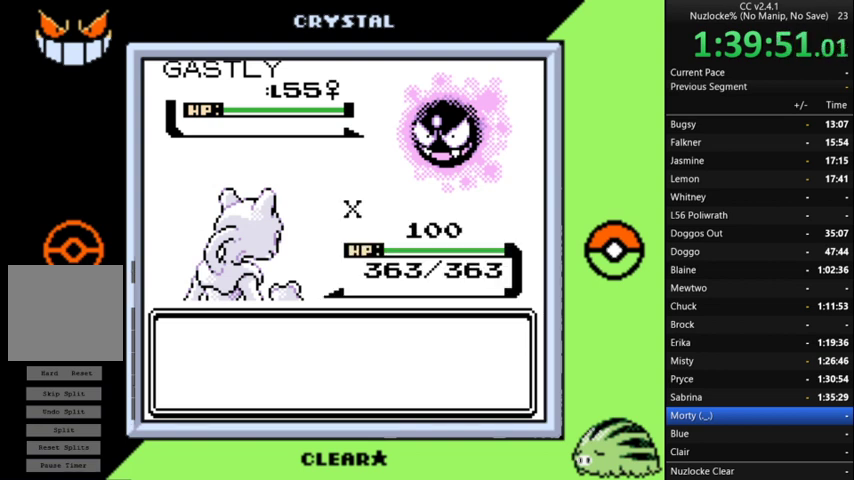
{"buttons": [], "events": []}
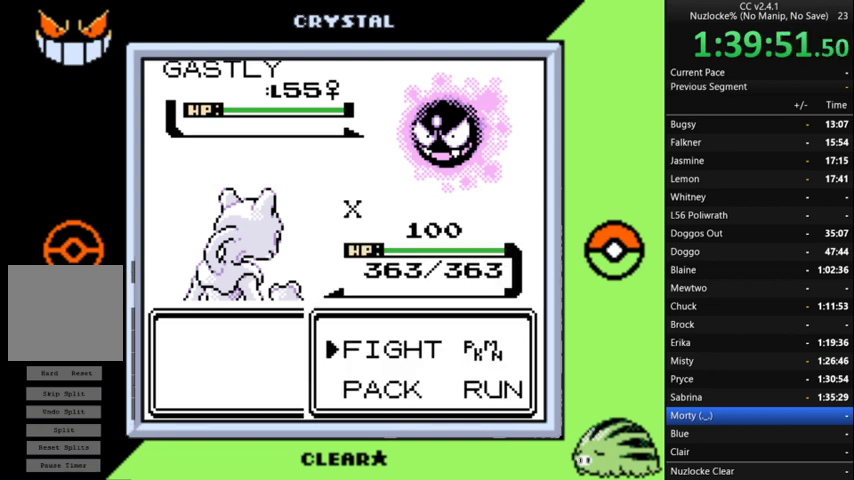
{"buttons": [], "events": [[33, "A", "down"], [100, "A", "up"], [200, "DPAD_DOWN", "down"], [300, "DPAD_DOWN", "up"], [400, "A", "down"], [500, "A", "up"]]}
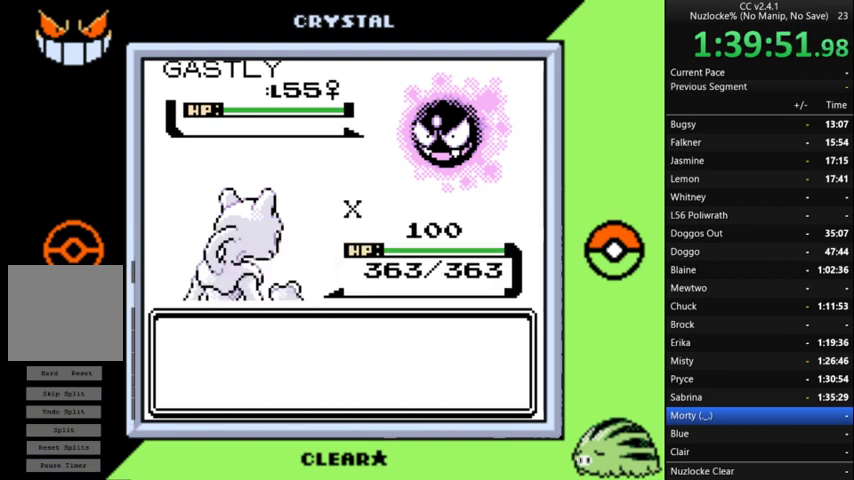
{"buttons": ["A"], "events": [[67, "A", "down"], [167, "A", "up"], [267, "A", "down"], [367, "A", "up"], [433, "A", "down"]]}
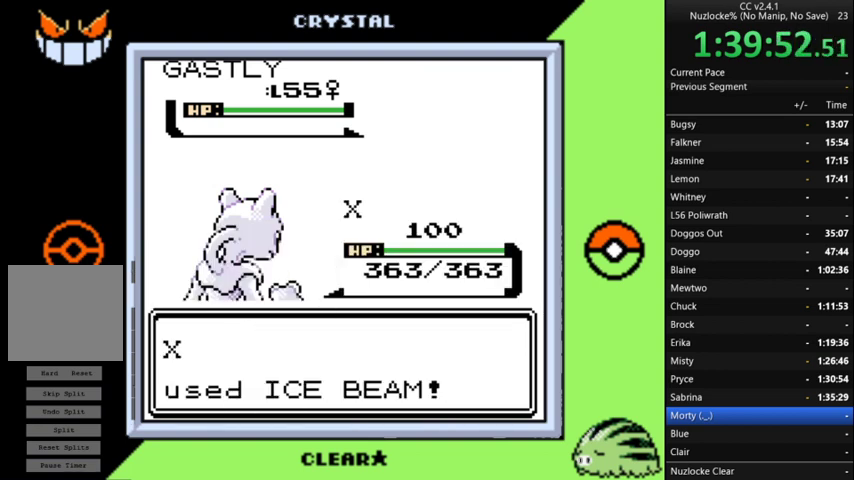
{"buttons": [], "events": [[67, "A", "up"], [167, "A", "down"], [233, "A", "up"], [300, "A", "down"], [433, "A", "up"]]}
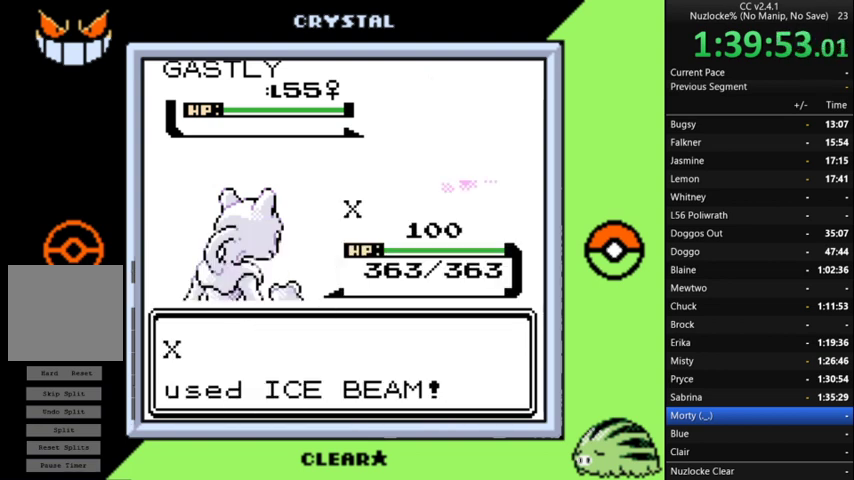
{"buttons": ["A"], "events": [[33, "A", "down"], [133, "A", "up"], [200, "A", "down"]]}
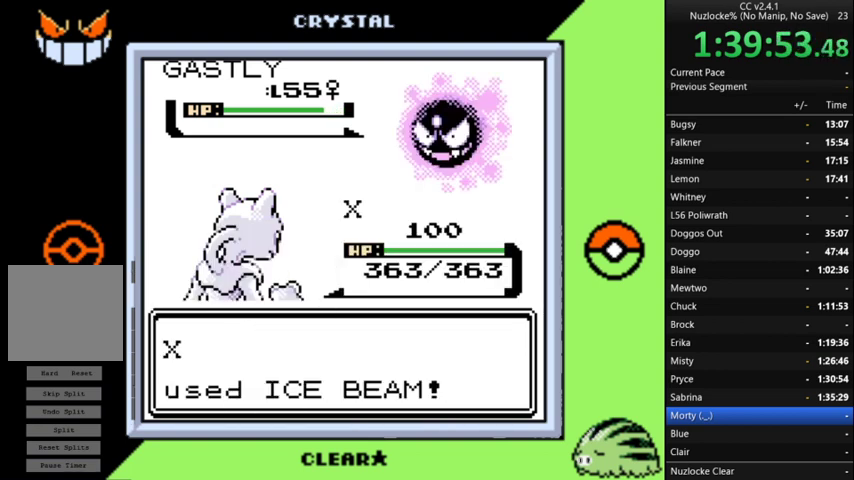
{"buttons": [], "events": [[33, "A", "up"], [133, "A", "down"], [233, "A", "up"], [333, "A", "down"], [467, "A", "up"]]}
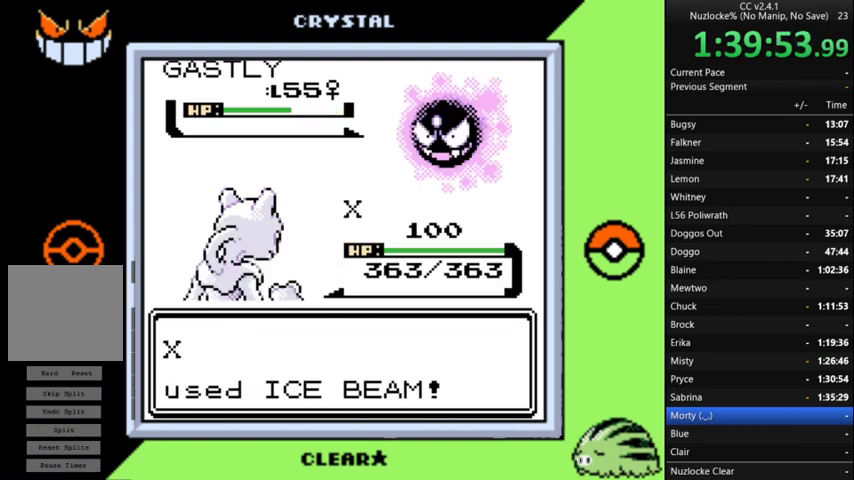
{"buttons": ["A"], "events": [[67, "A", "down"], [200, "A", "up"], [267, "A", "down"], [400, "A", "up"], [500, "A", "down"]]}
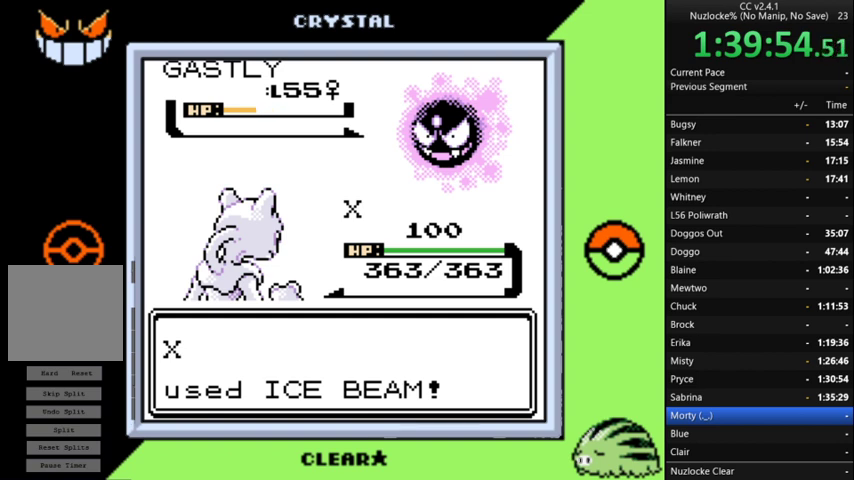
{"buttons": [], "events": [[100, "A", "up"], [167, "A", "down"], [267, "A", "up"], [367, "A", "down"], [467, "A", "up"]]}
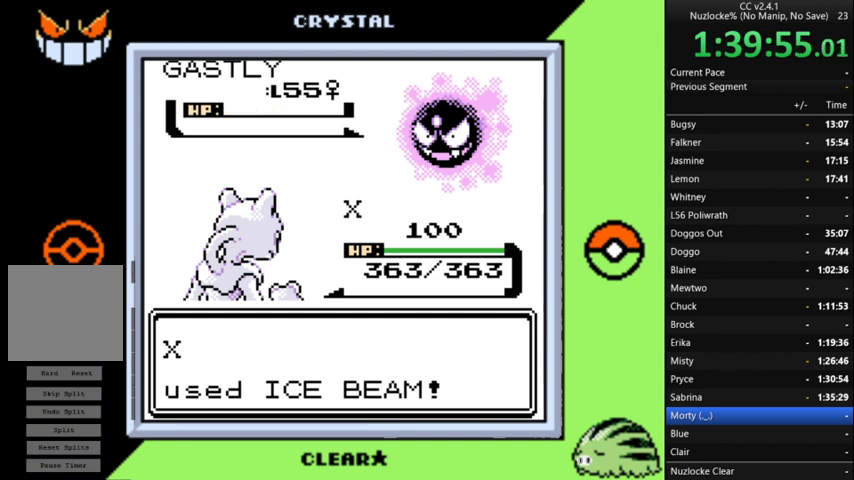
{"buttons": [], "events": [[67, "A", "down"], [133, "A", "up"], [233, "A", "down"], [333, "A", "up"], [433, "A", "down"], [500, "A", "up"]]}
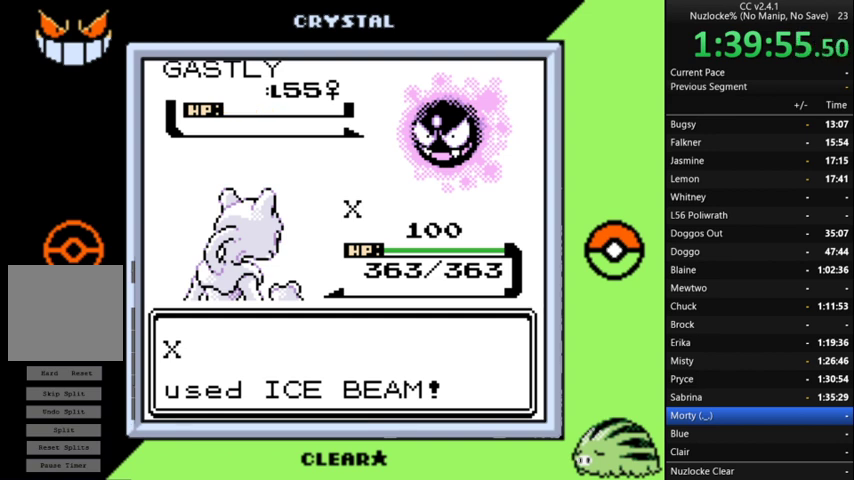
{"buttons": ["A"], "events": [[100, "A", "down"], [200, "A", "up"], [300, "A", "down"], [400, "A", "up"], [500, "A", "down"]]}
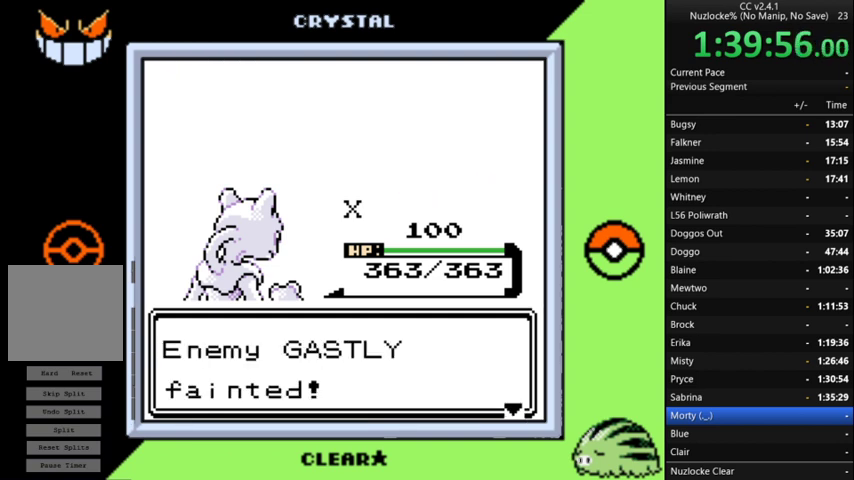
{"buttons": [], "events": [[67, "A", "up"], [367, "A", "down"], [467, "A", "up"]]}
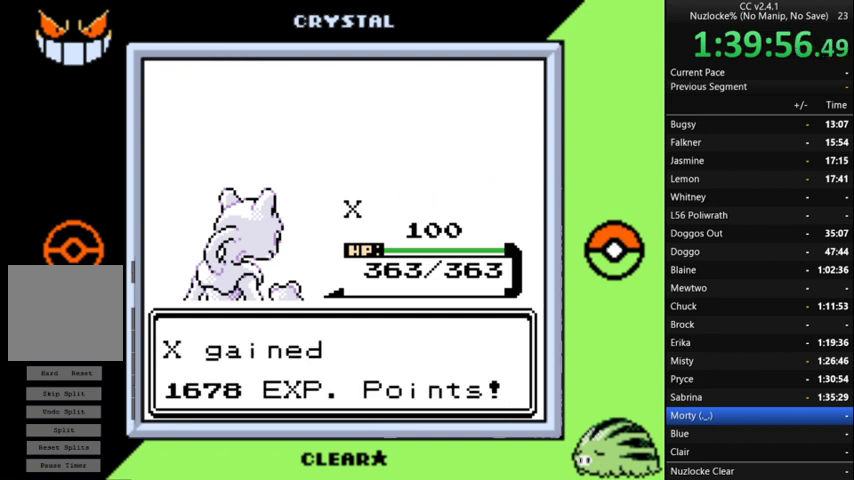
{"buttons": ["A"], "events": [[67, "A", "down"], [167, "A", "up"], [233, "A", "down"], [333, "A", "up"], [433, "A", "down"]]}
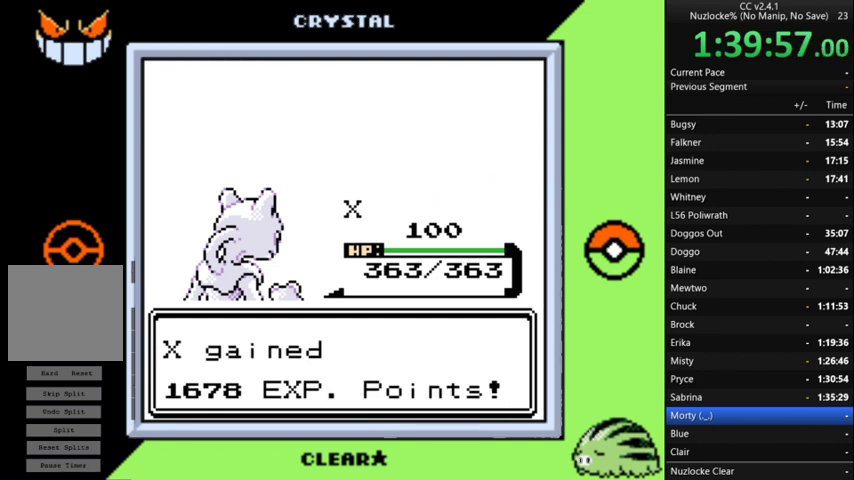
{"buttons": ["A"], "events": [[33, "A", "up"], [133, "A", "down"], [200, "A", "up"], [300, "A", "down"], [400, "A", "up"], [500, "A", "down"]]}
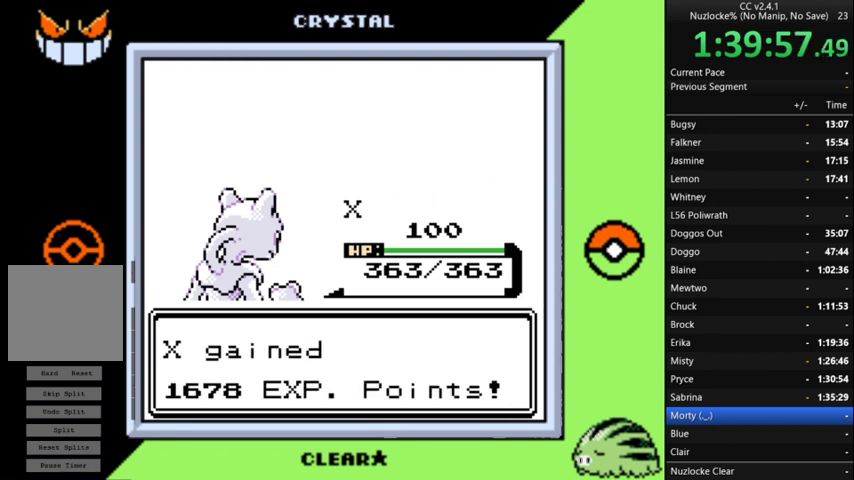
{"buttons": [], "events": [[100, "A", "up"], [200, "A", "down"], [300, "A", "up"], [367, "A", "down"], [467, "A", "up"]]}
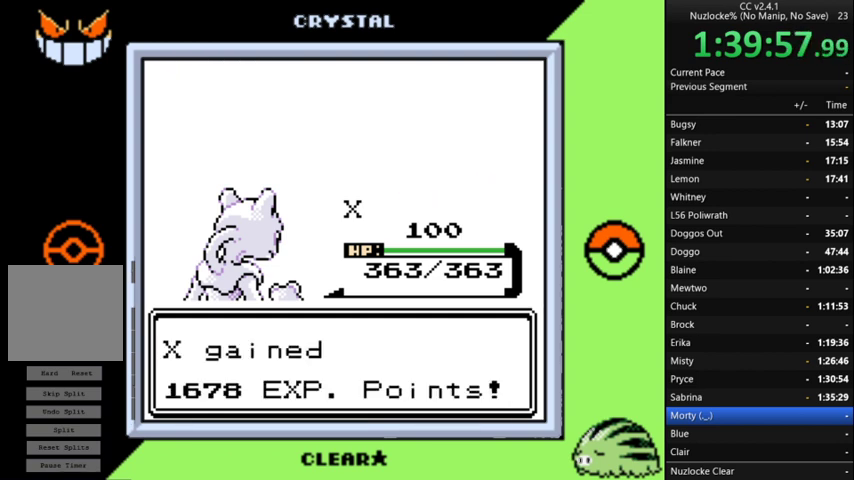
{"buttons": ["A"], "events": [[67, "A", "down"], [167, "A", "up"], [300, "A", "down"], [367, "A", "up"], [433, "A", "down"]]}
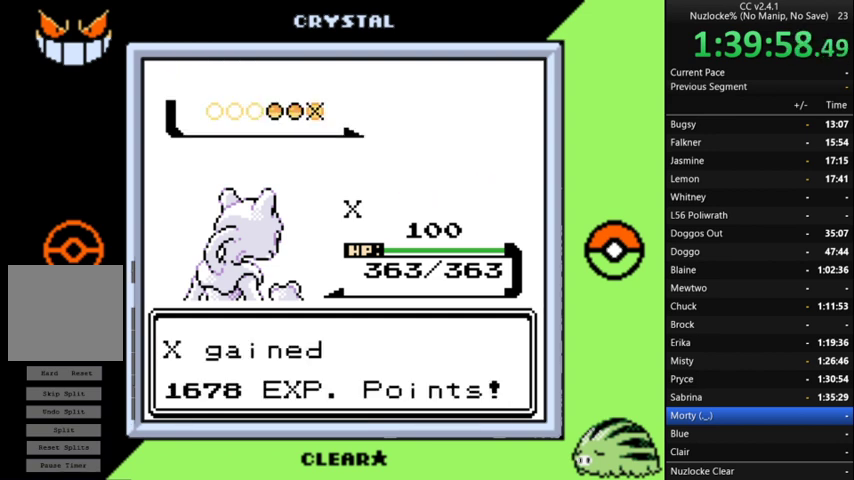
{"buttons": ["A"], "events": [[33, "A", "up"], [133, "A", "down"], [233, "A", "up"], [333, "A", "down"], [400, "A", "up"], [500, "A", "down"]]}